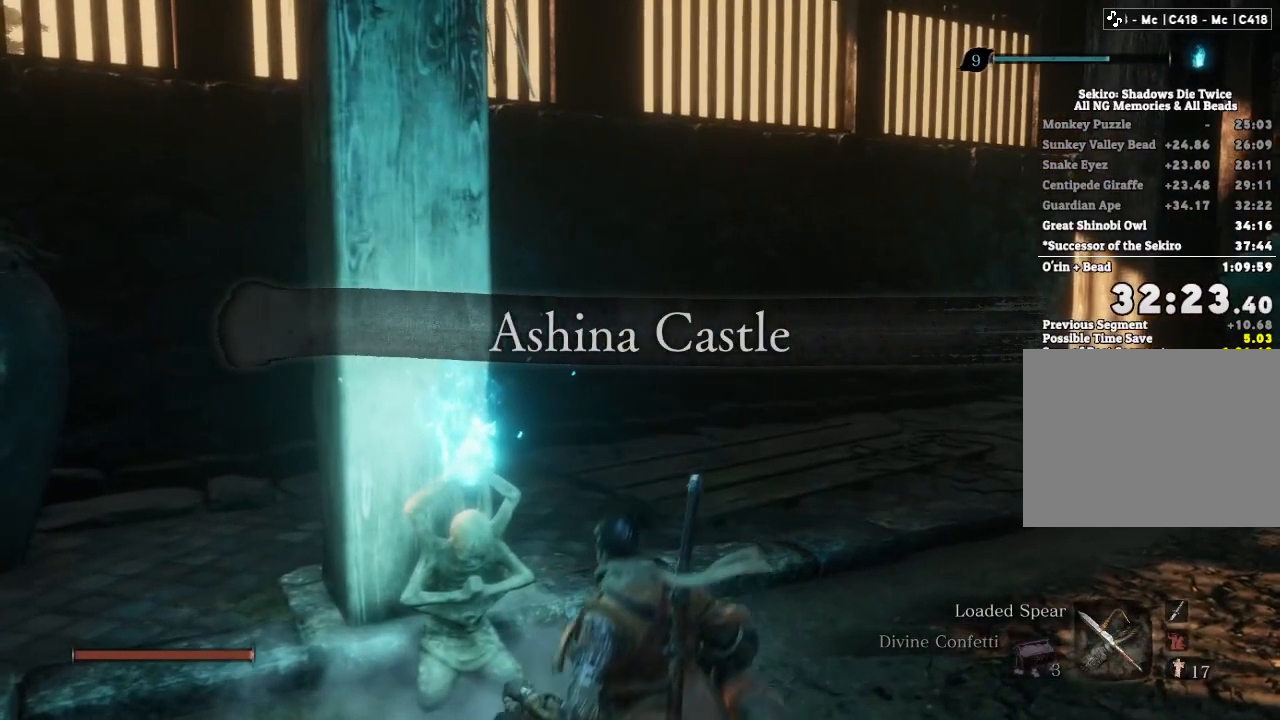
Gameplay with keyboard and mouse; each line is a JSON object with the keys and mouse buttons held at the frame after it. "events" lists presses ("down") and releases ("up") of "a", "d", "down", "e", "escape", "f", "left", "q", "r", "right", "s", "shift", "space", "tab", "up", "w", "x", "z", "mouse_left", "mouse_wheel", "mouse_right" and "mouse_mb4" between this image and that frame as [ms after this image, input, new state], when the widget could be followed in between. "mouse_left", "mouse_wheel", "mouse_right", "mouse_mb4" = the "left", "wheel", "right", "mb4" buttons of the "mouse" list. No other keys are recorded. "wheel" means that the mouse wheel is clicked or scrolled. Mouse movement is not recorded.
{"keys": [], "mouse": [], "events": []}
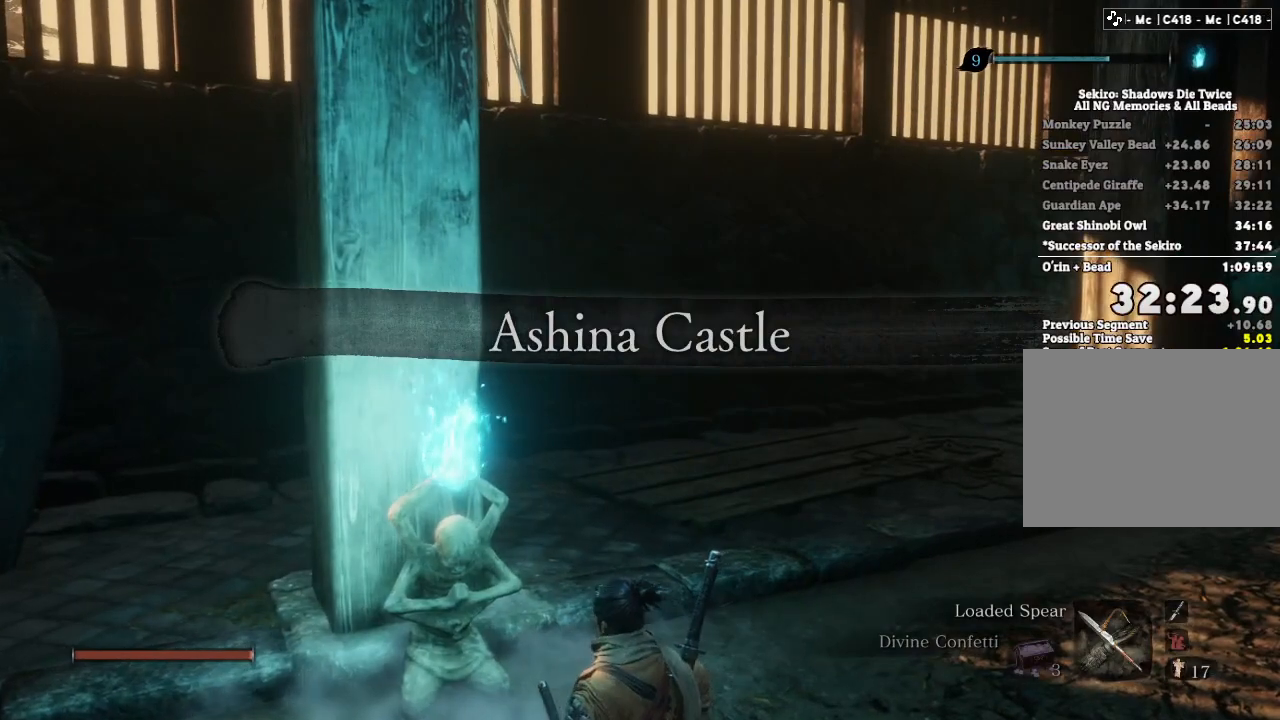
{"keys": [], "mouse": [], "events": [[400, "e", "down"], [467, "e", "up"]]}
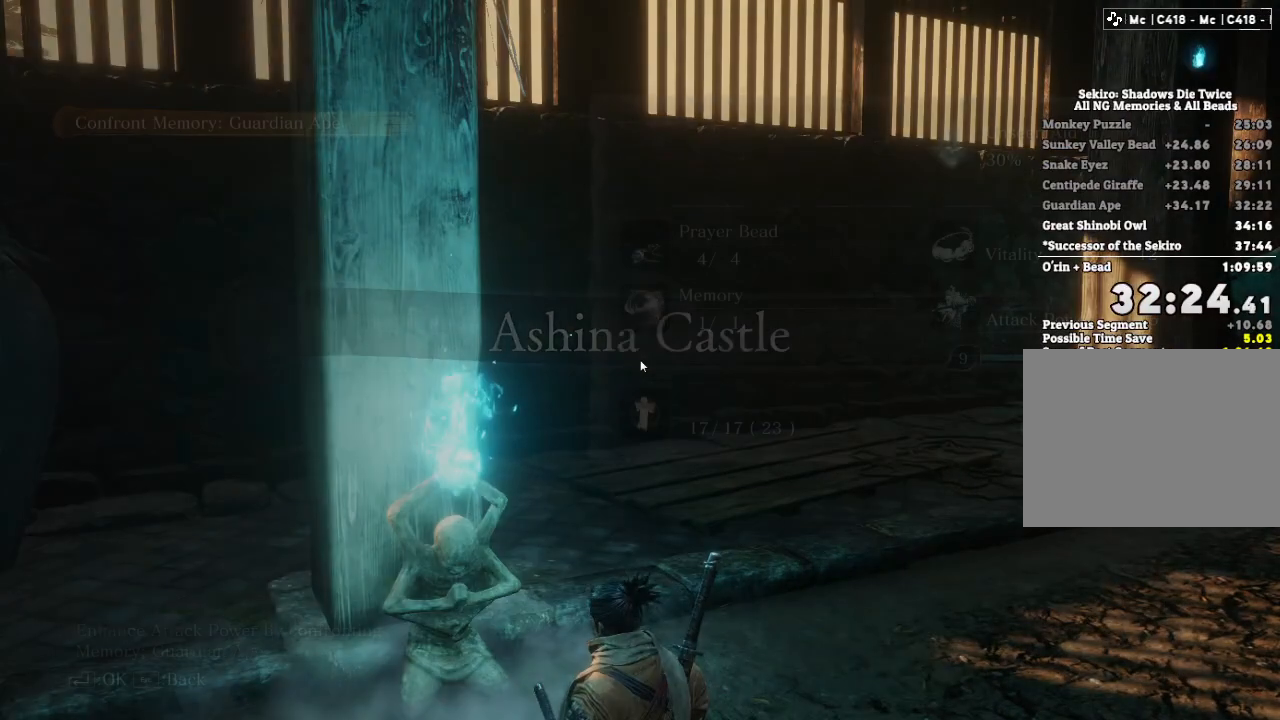
{"keys": [], "mouse": [], "events": [[67, "e", "down"], [133, "e", "up"], [233, "e", "down"], [300, "e", "up"], [400, "e", "down"], [467, "e", "up"]]}
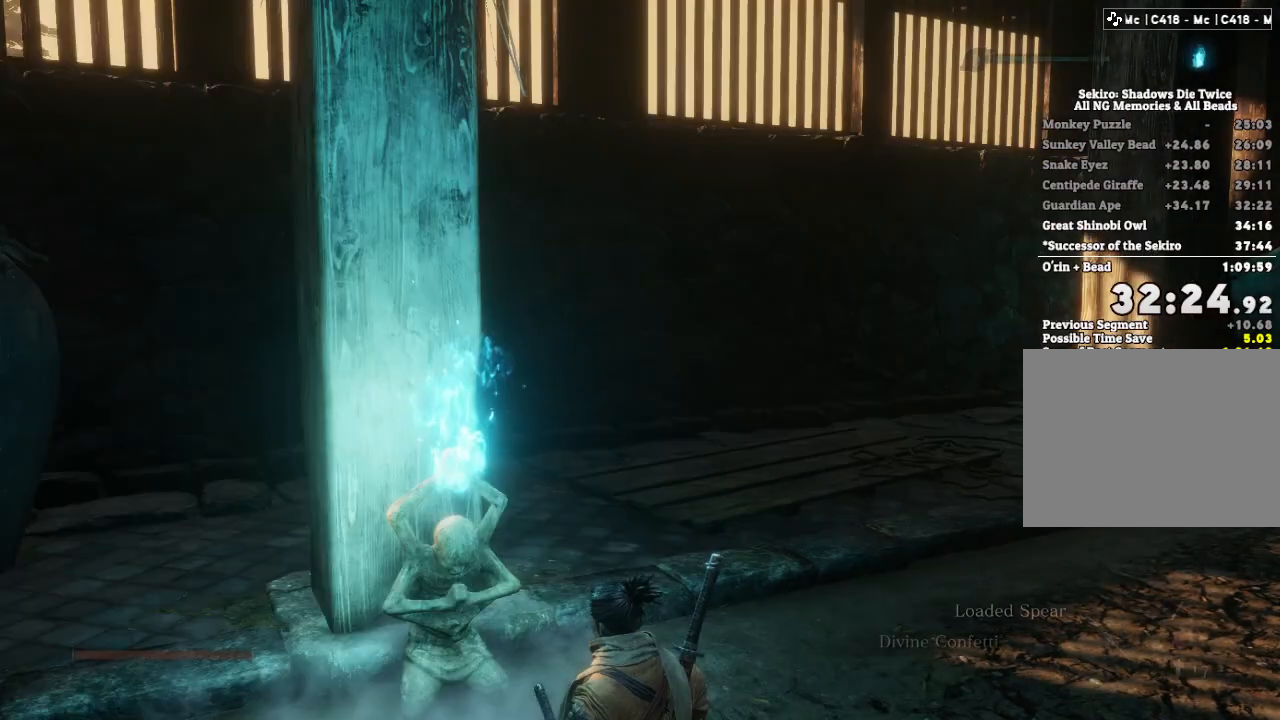
{"keys": ["e"], "mouse": [], "events": [[67, "e", "down"], [133, "e", "up"], [250, "e", "down"], [317, "e", "up"], [433, "e", "down"]]}
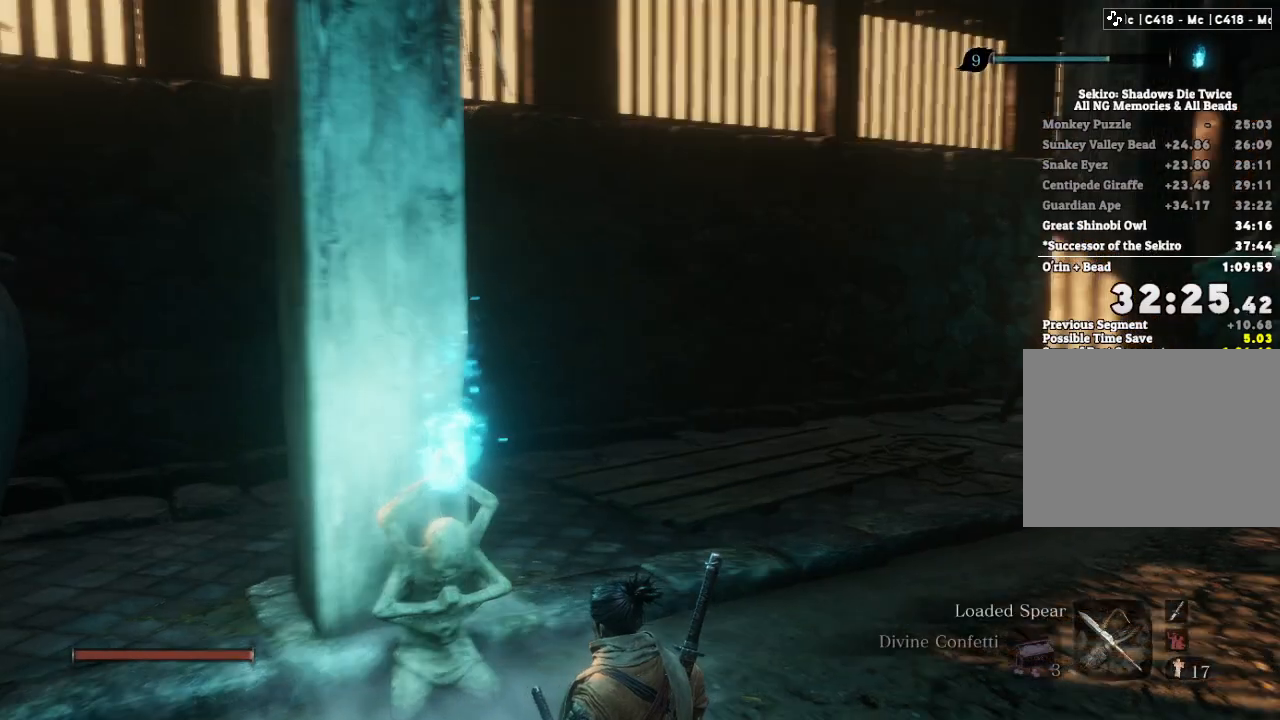
{"keys": ["e"], "mouse": [], "events": [[17, "e", "up"], [133, "e", "down"], [200, "e", "up"], [317, "e", "down"], [383, "e", "up"], [483, "e", "down"]]}
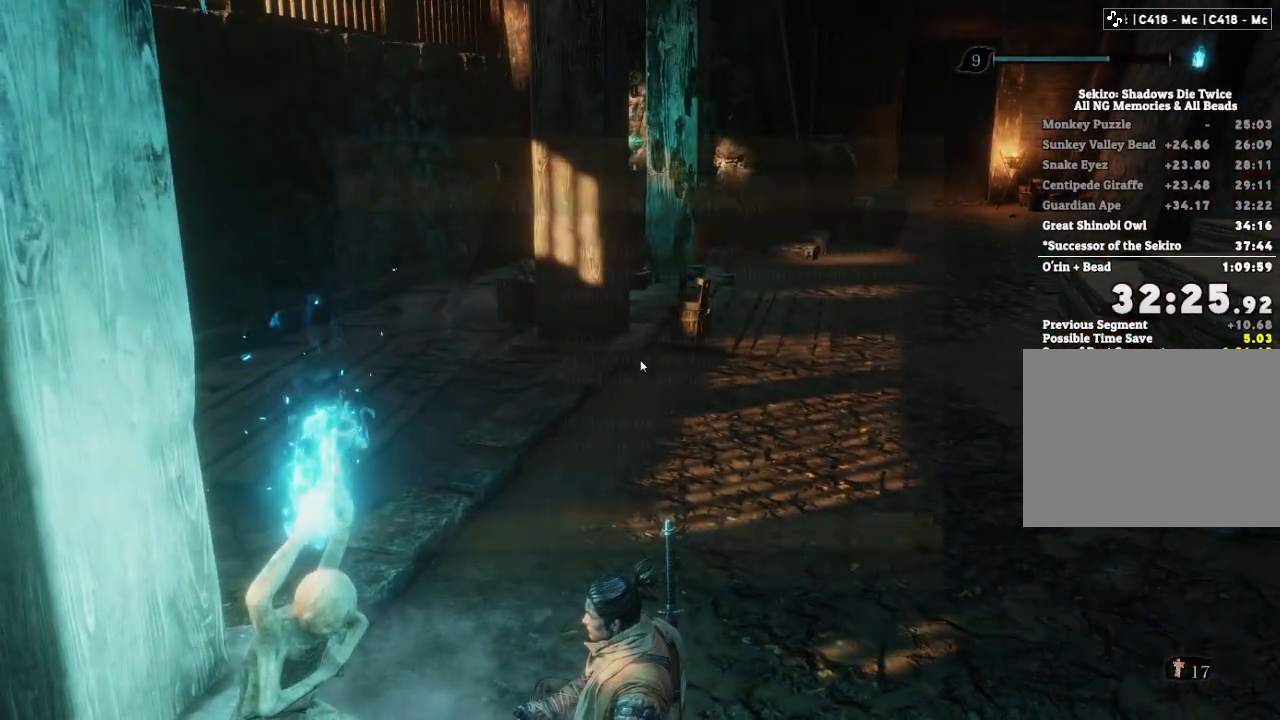
{"keys": [], "mouse": [], "events": [[67, "e", "up"], [183, "e", "down"], [250, "e", "up"], [350, "e", "down"], [433, "e", "up"]]}
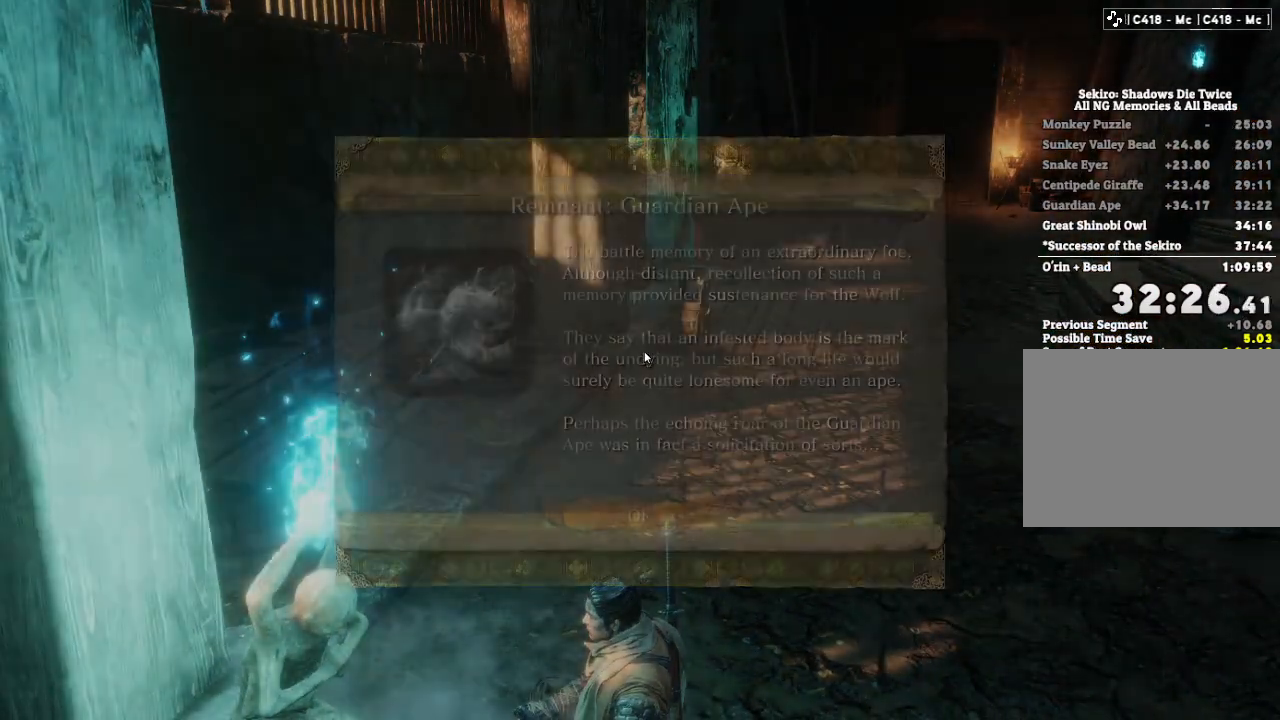
{"keys": [], "mouse": [], "events": [[50, "e", "down"], [133, "e", "up"], [233, "e", "down"], [300, "e", "up"], [417, "e", "down"], [483, "e", "up"]]}
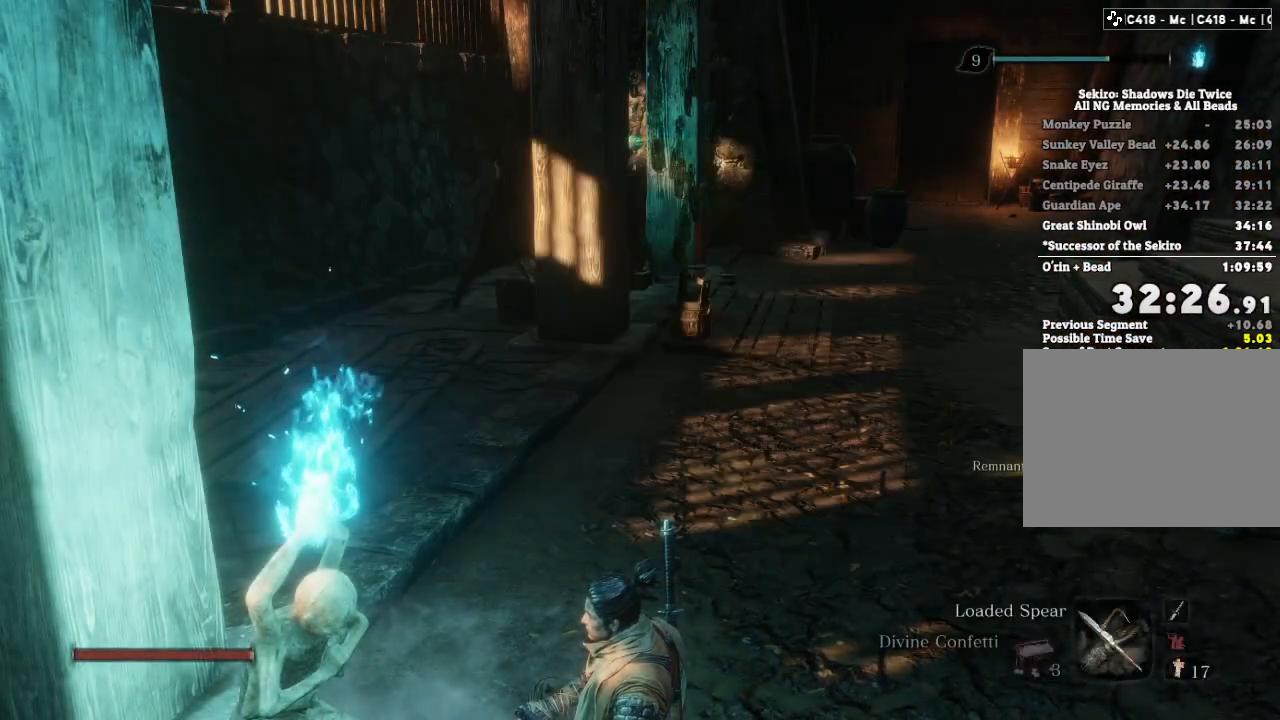
{"keys": ["e"], "mouse": [], "events": [[100, "e", "down"], [183, "e", "up"], [300, "e", "down"], [383, "e", "up"], [483, "e", "down"]]}
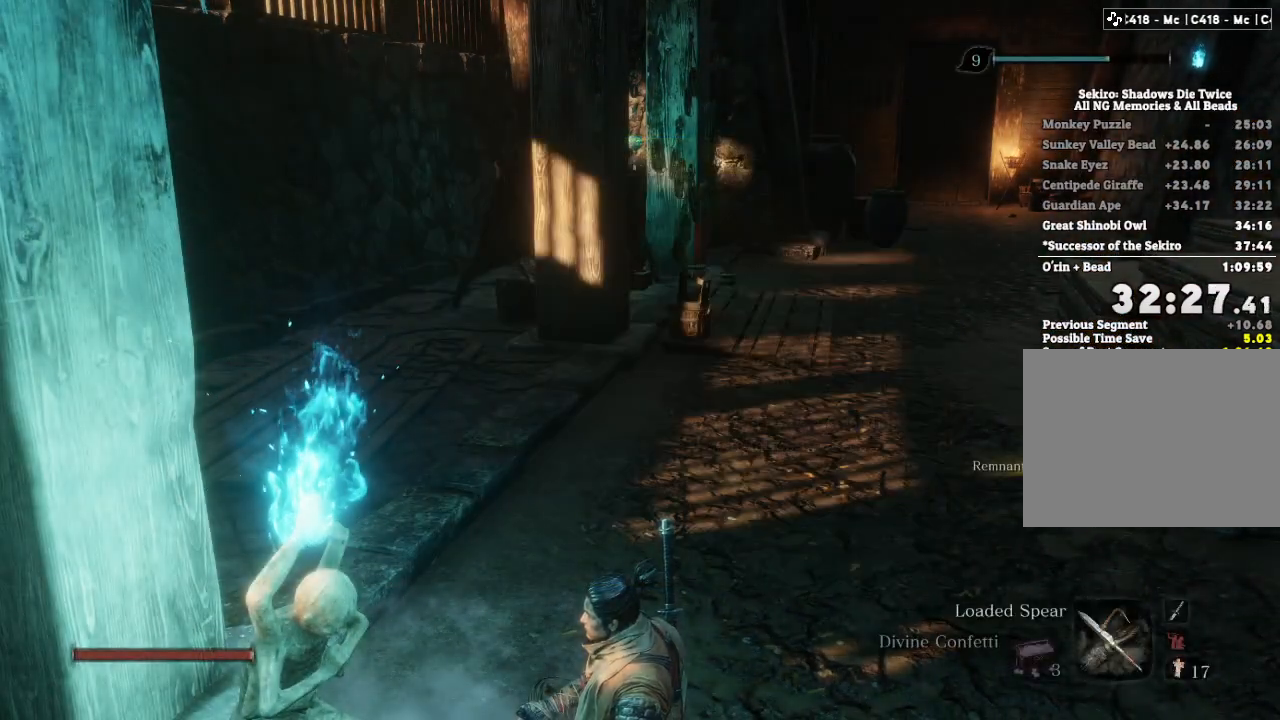
{"keys": [], "mouse": [], "events": [[67, "e", "up"], [183, "e", "down"], [250, "e", "up"], [367, "e", "down"], [450, "e", "up"]]}
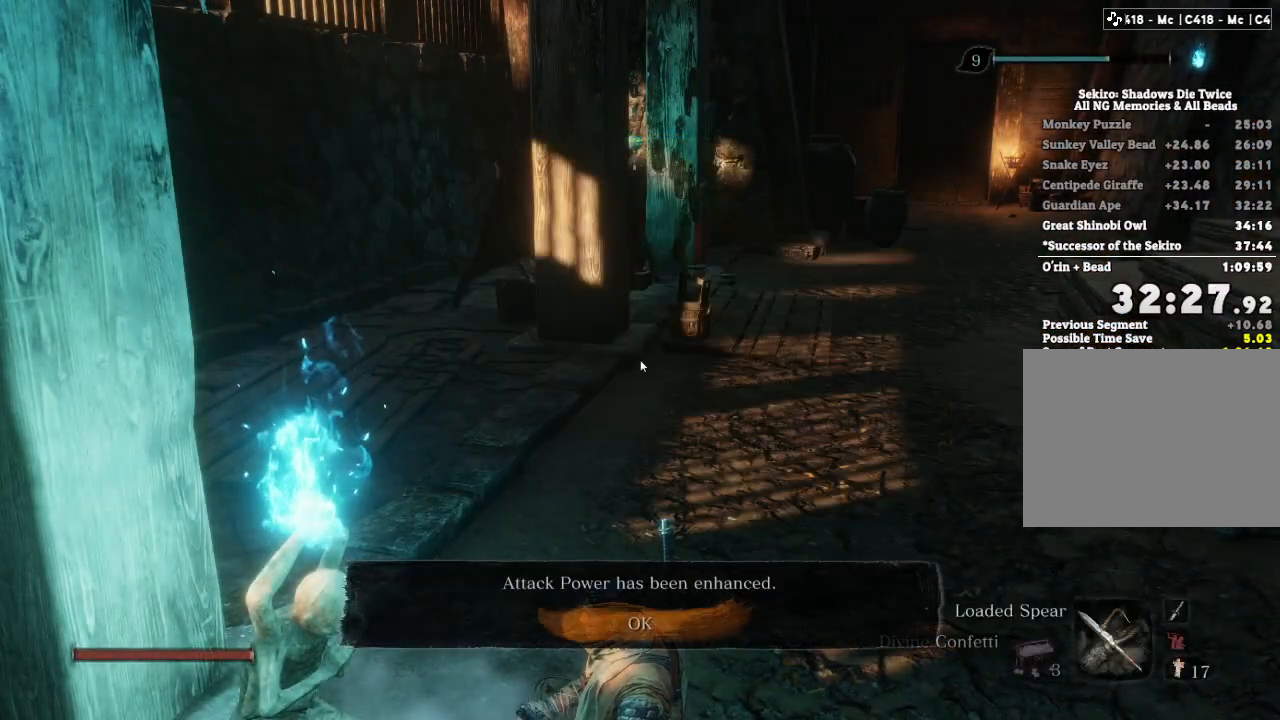
{"keys": ["q"], "mouse": [], "events": [[67, "e", "down"], [217, "e", "up"], [483, "q", "down"]]}
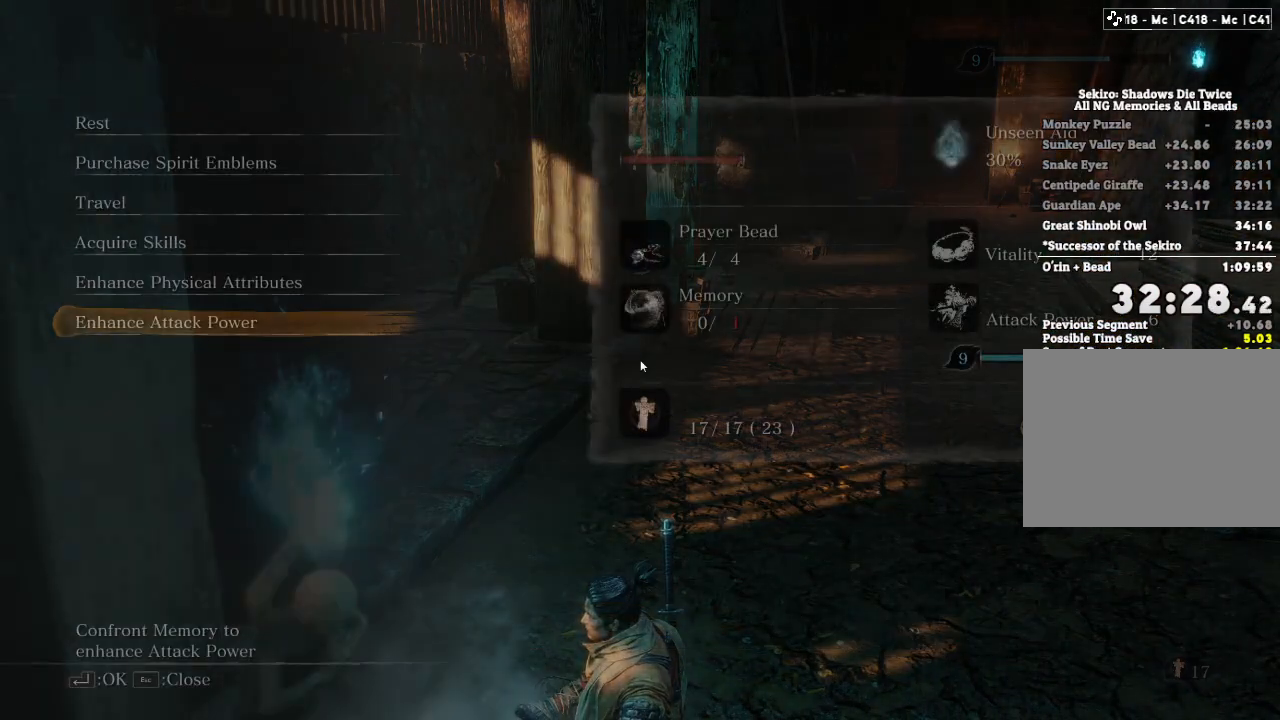
{"keys": [], "mouse": [], "events": [[33, "q", "up"]]}
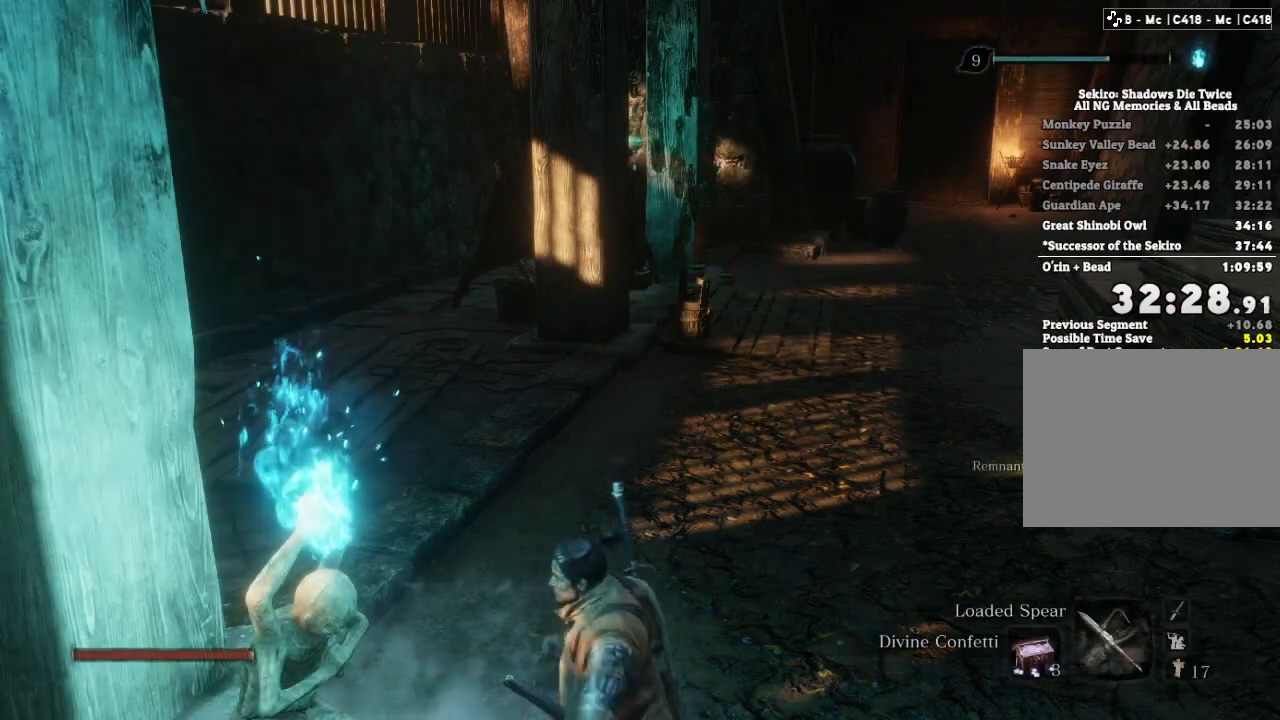
{"keys": ["shift", "w"], "mouse": [], "events": [[67, "w", "down"], [183, "shift", "down"]]}
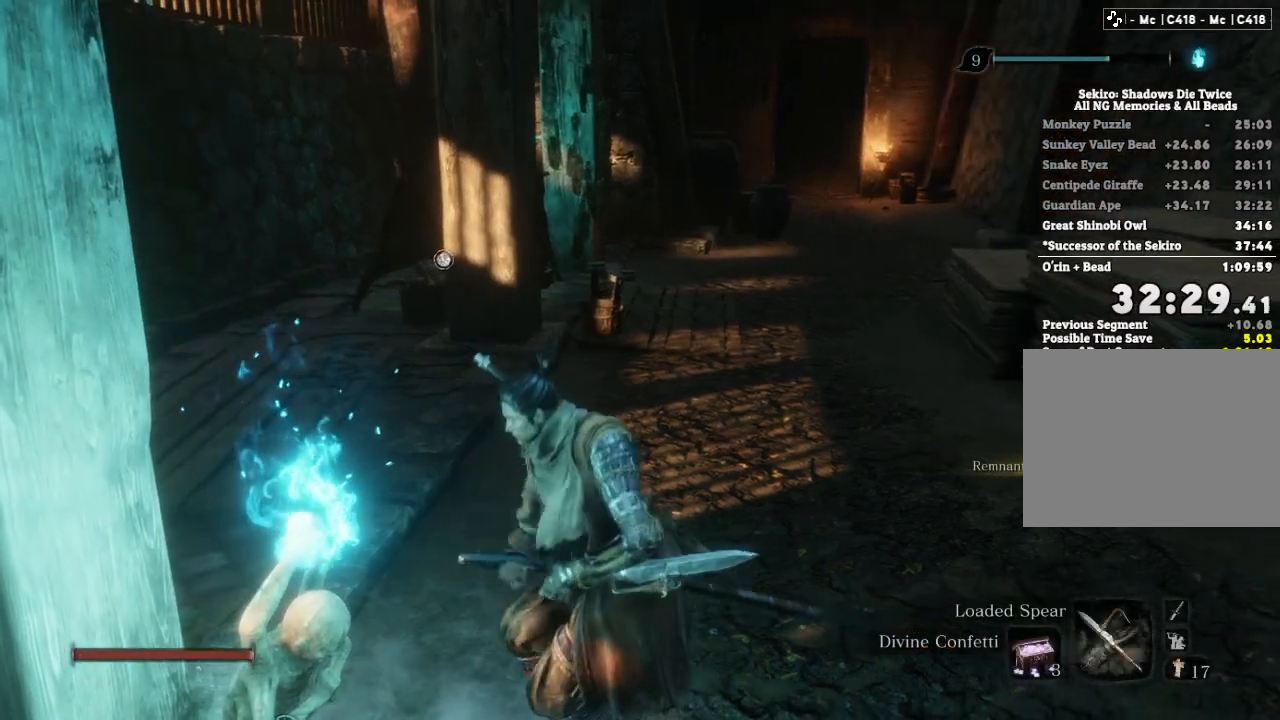
{"keys": ["shift", "w"], "mouse": [], "events": []}
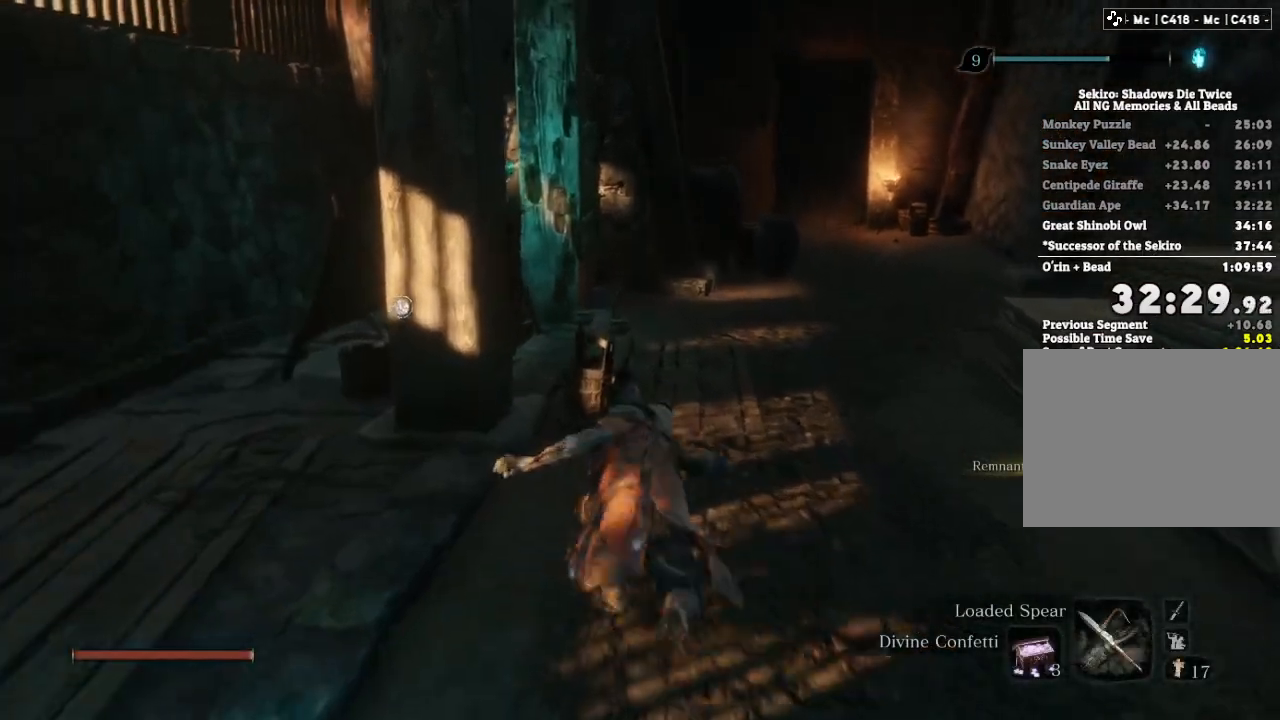
{"keys": ["w"], "mouse": [], "events": [[400, "shift", "up"]]}
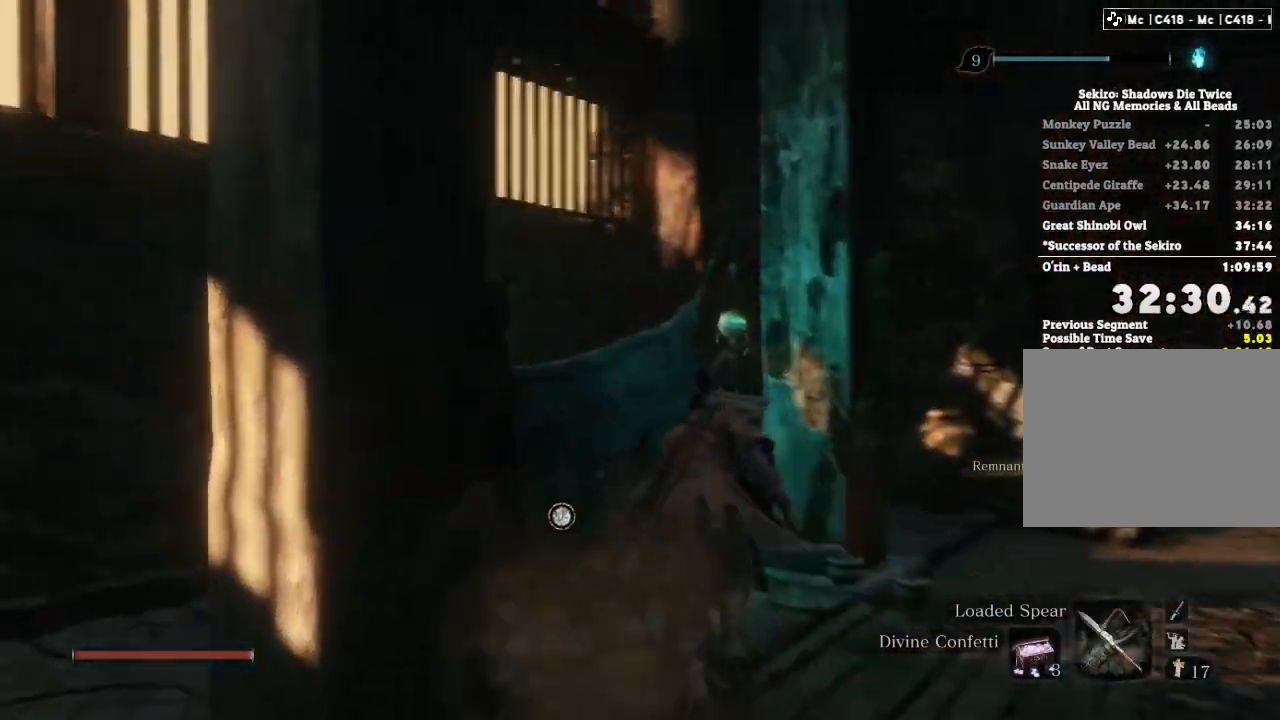
{"keys": [], "mouse": [], "events": [[50, "e", "down"], [100, "e", "up"], [233, "e", "down"], [250, "w", "up"], [283, "e", "up"], [383, "e", "down"], [450, "e", "up"]]}
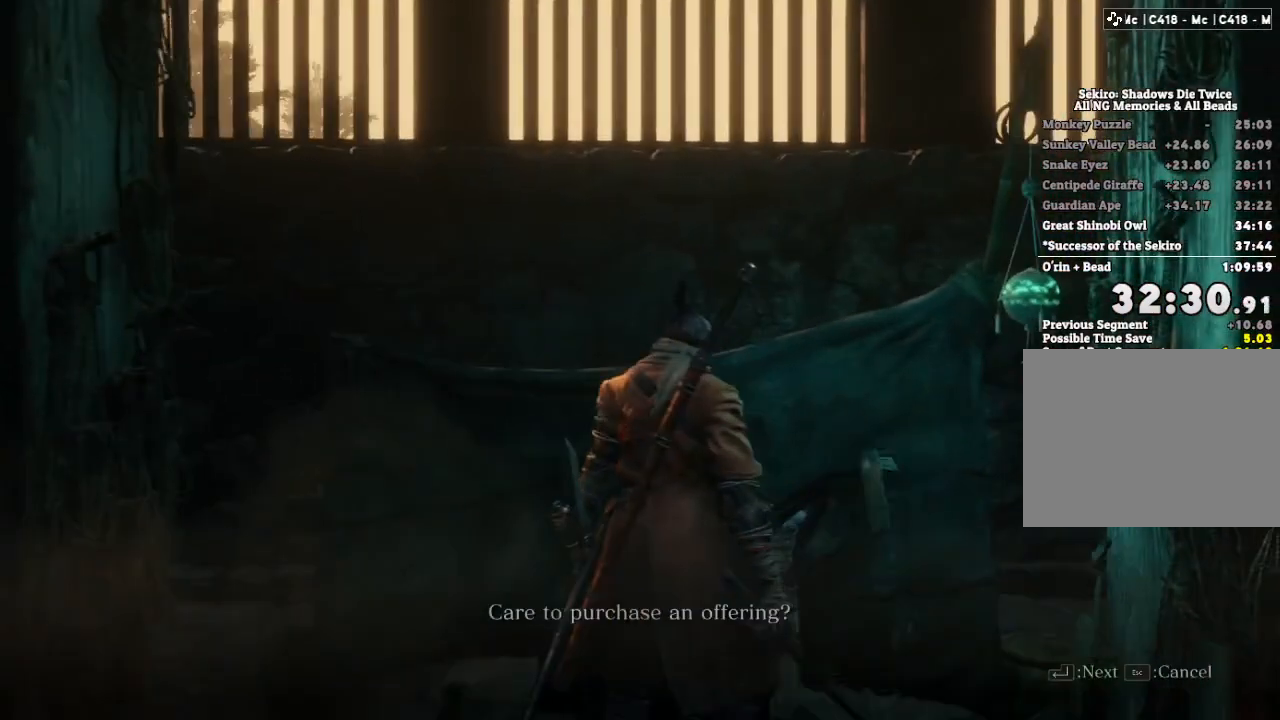
{"keys": [], "mouse": [], "events": [[67, "e", "down"], [133, "e", "up"], [250, "e", "down"], [317, "e", "up"], [433, "e", "down"], [483, "e", "up"]]}
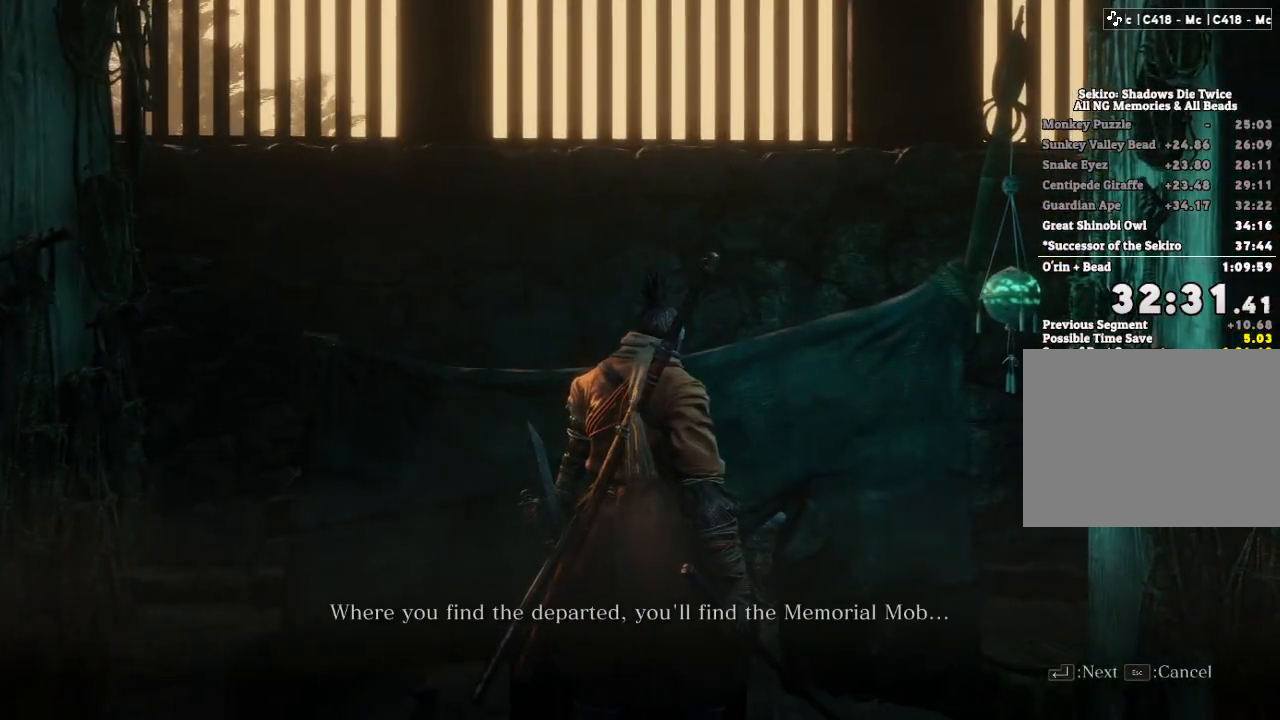
{"keys": ["e"], "mouse": [], "events": [[100, "e", "down"], [167, "e", "up"], [283, "e", "down"], [350, "e", "up"], [467, "e", "down"]]}
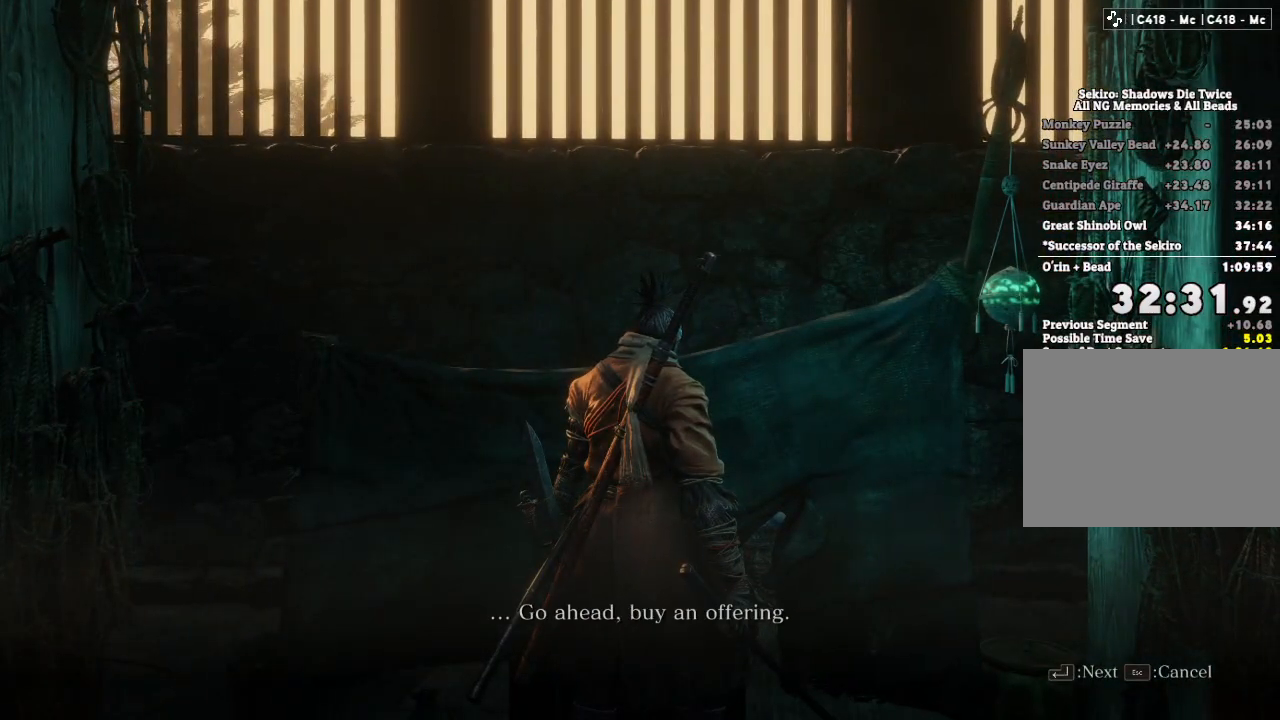
{"keys": [], "mouse": [], "events": [[33, "e", "up"], [150, "e", "down"], [217, "e", "up"], [350, "e", "down"], [367, "e", "up"]]}
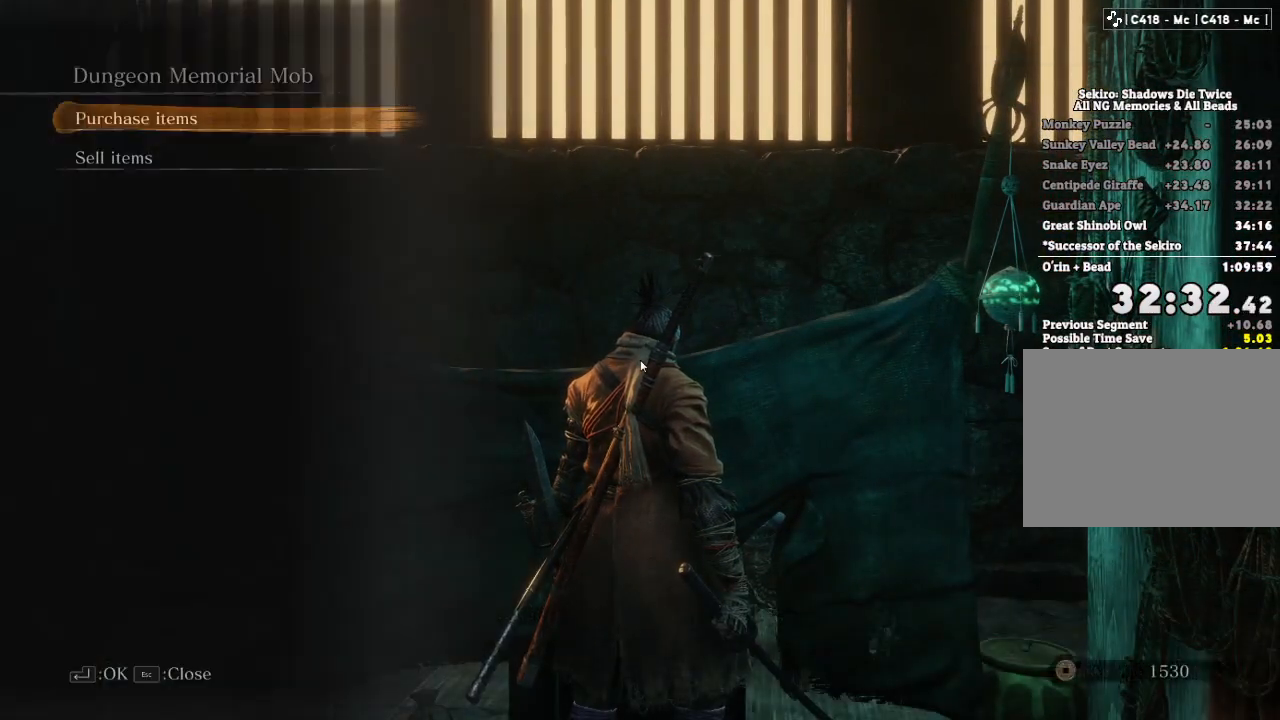
{"keys": [], "mouse": [], "events": [[83, "e", "down"], [183, "e", "up"], [417, "e", "down"], [467, "e", "up"]]}
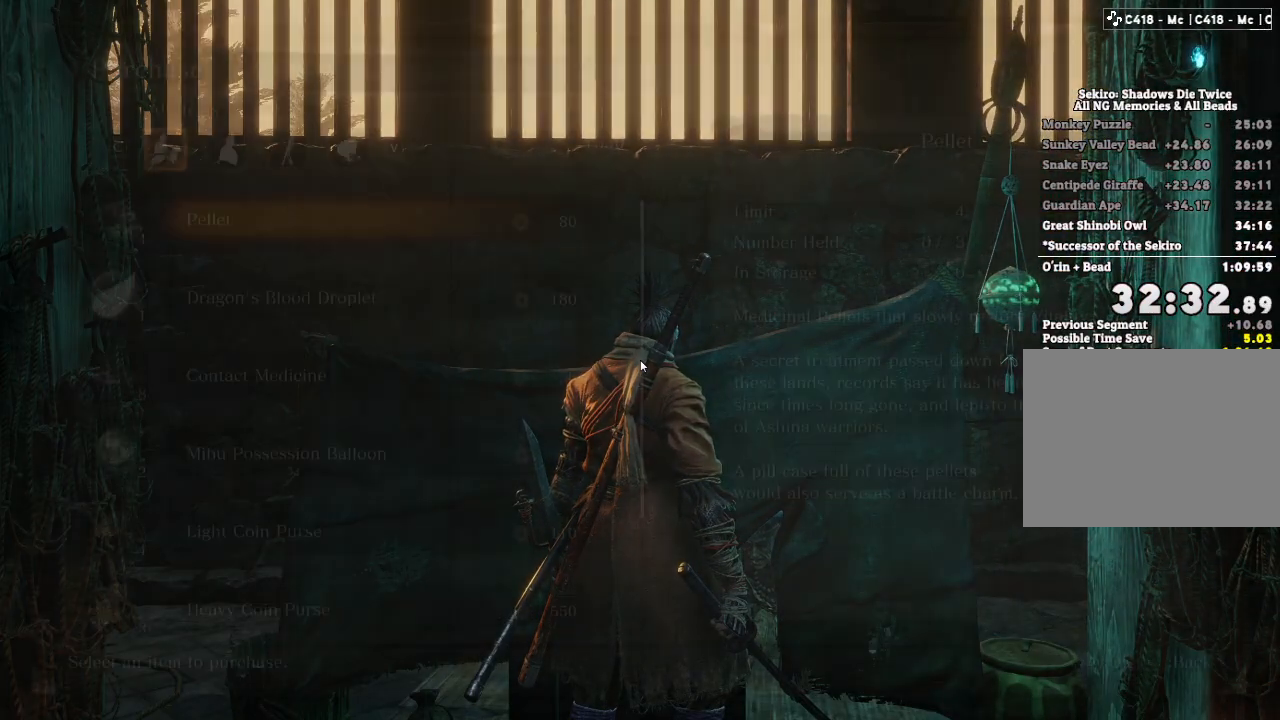
{"keys": [], "mouse": [], "events": [[350, "e", "down"], [417, "e", "up"]]}
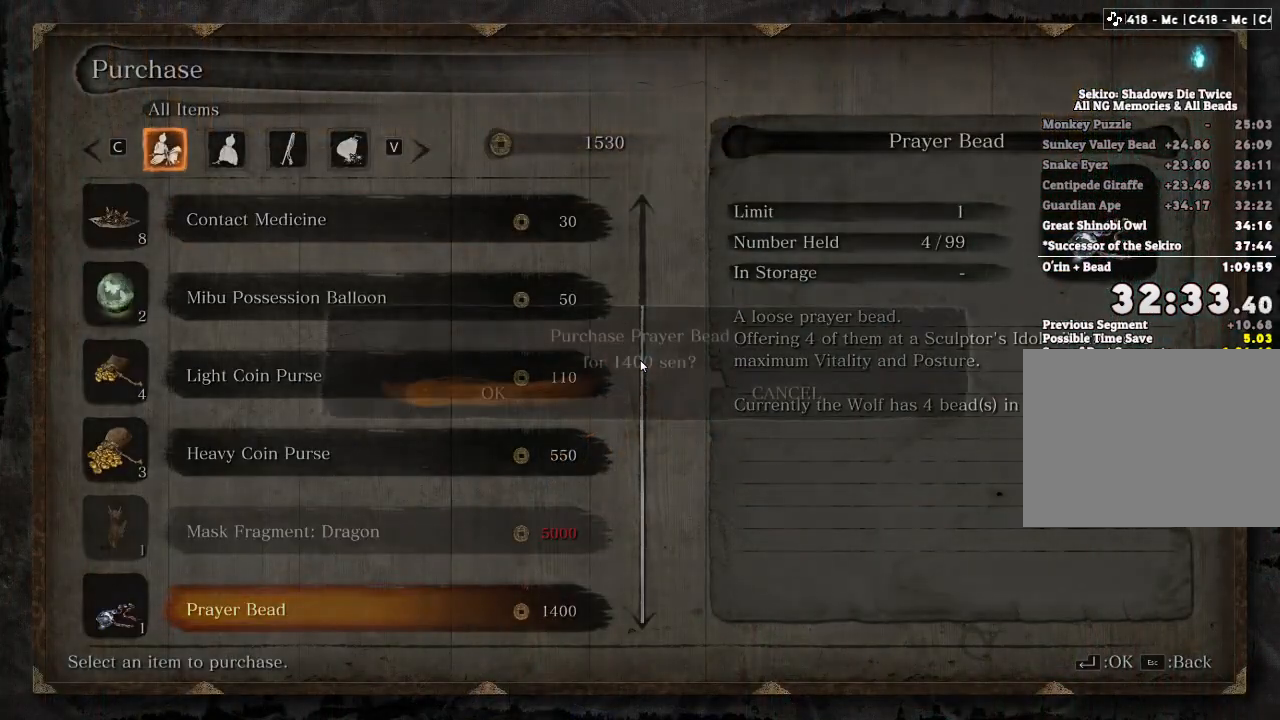
{"keys": [], "mouse": [], "events": [[33, "e", "down"], [83, "e", "up"], [200, "e", "down"], [267, "e", "up"], [383, "e", "down"], [483, "e", "up"]]}
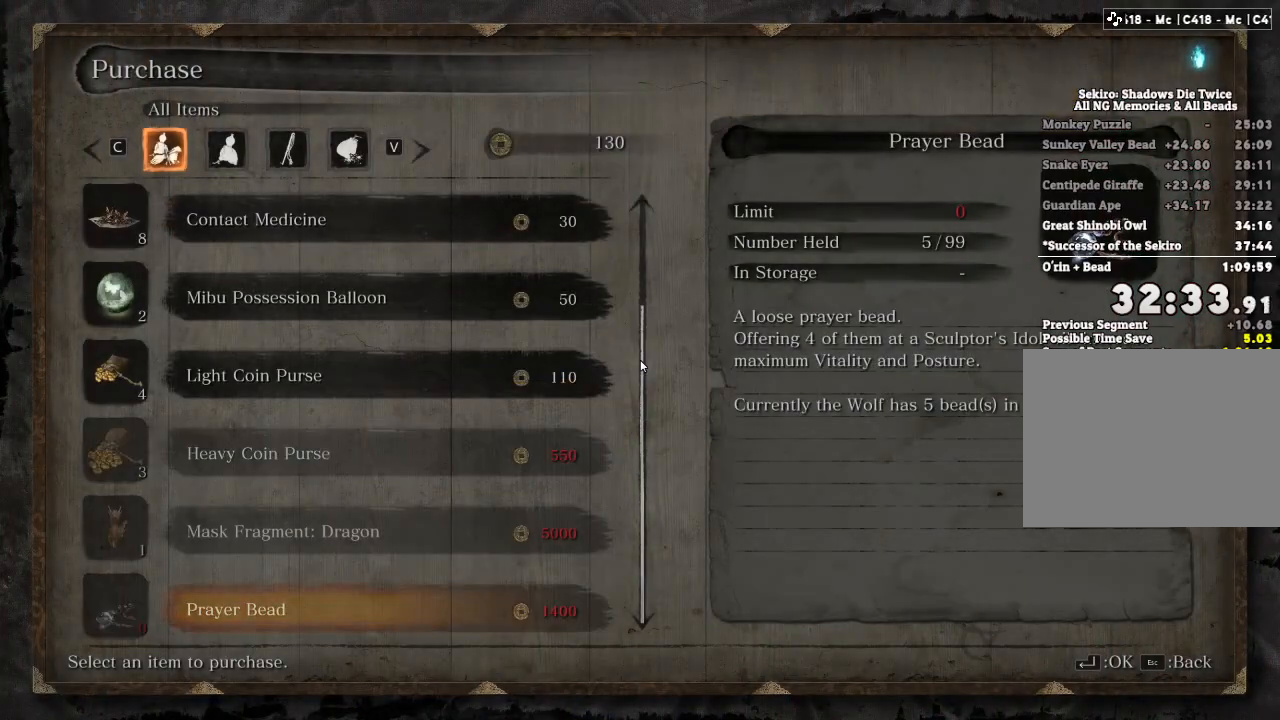
{"keys": ["q"], "mouse": [], "events": [[83, "q", "down"], [150, "q", "up"], [233, "q", "down"], [283, "q", "up"], [367, "q", "down"]]}
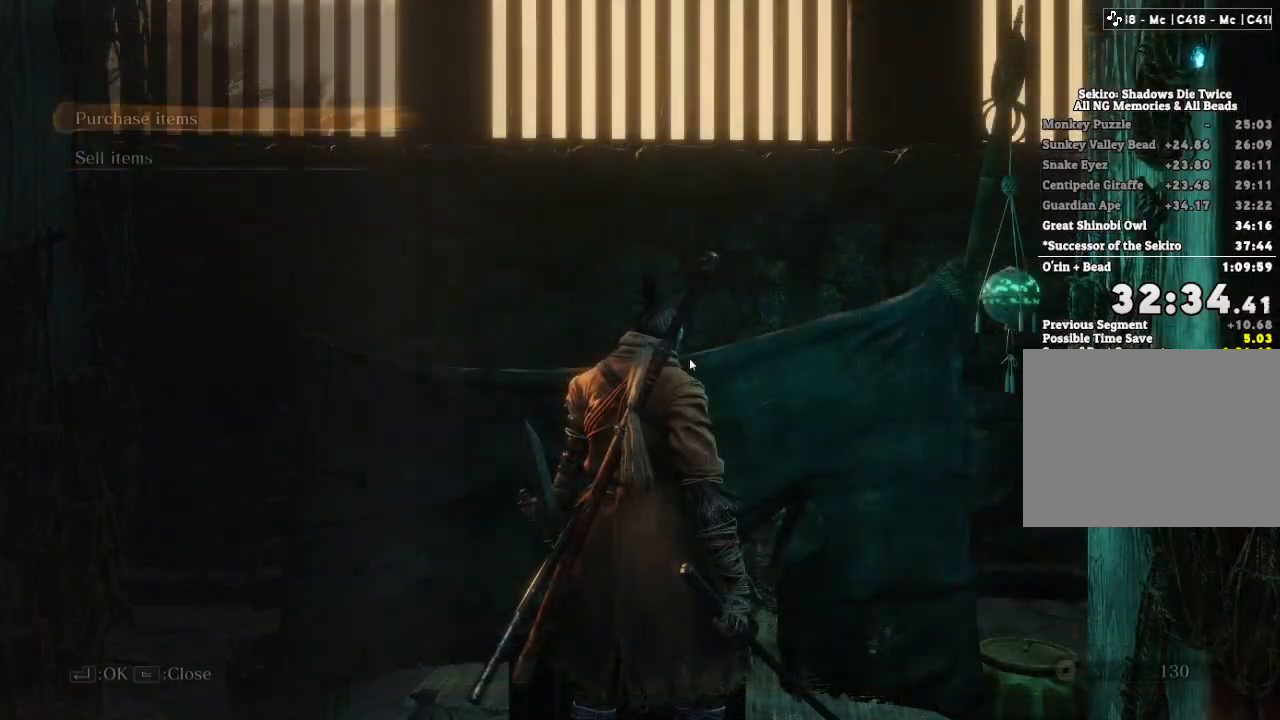
{"keys": ["q", "w"], "mouse": [], "events": [[33, "w", "down"], [217, "q", "up"], [333, "q", "down"], [383, "q", "up"], [500, "q", "down"]]}
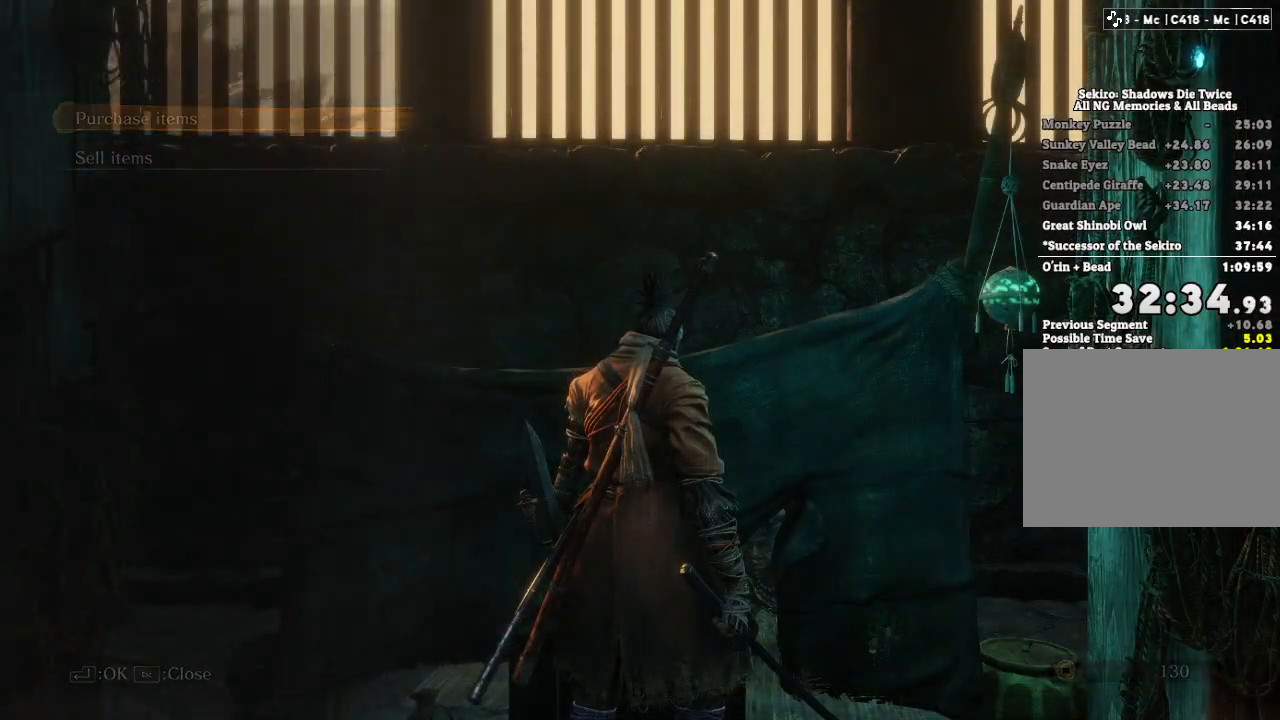
{"keys": ["w"], "mouse": [], "events": [[50, "q", "up"], [167, "q", "down"], [250, "q", "up"], [350, "q", "down"], [417, "q", "up"]]}
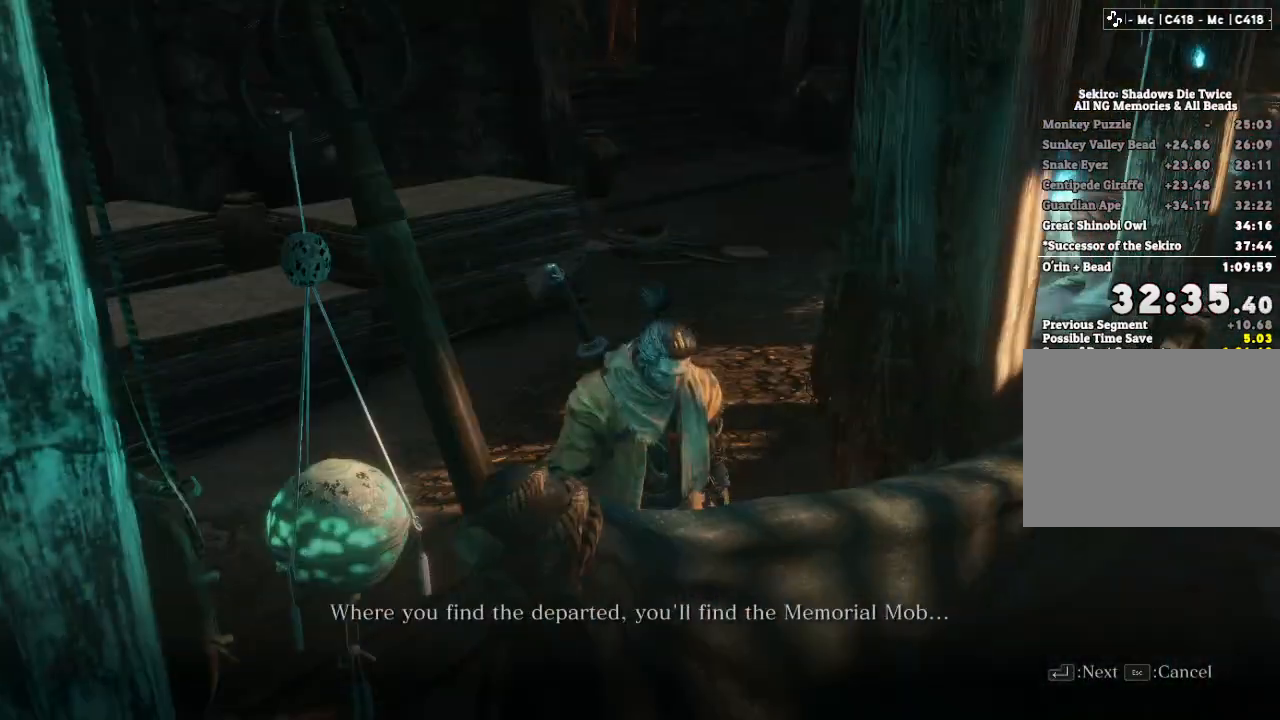
{"keys": ["shift", "w"], "mouse": [], "events": [[33, "q", "down"], [250, "q", "up"], [250, "shift", "down"]]}
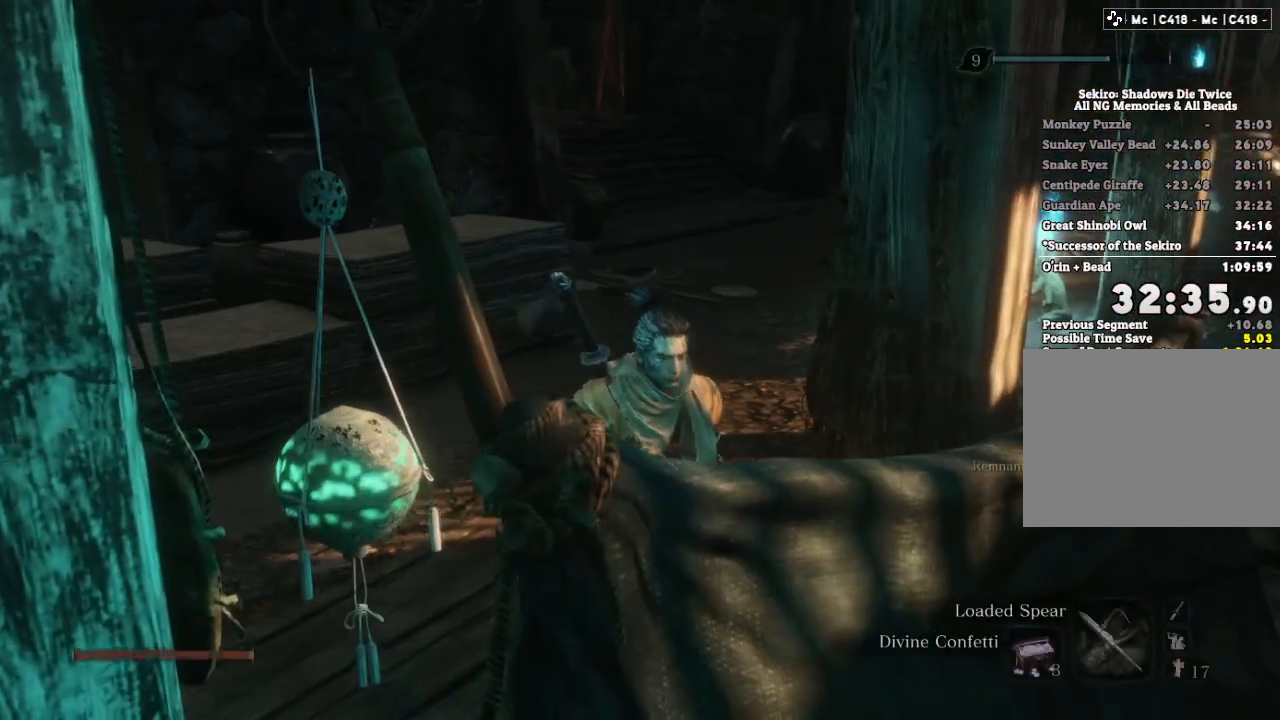
{"keys": ["shift", "w"], "mouse": [], "events": []}
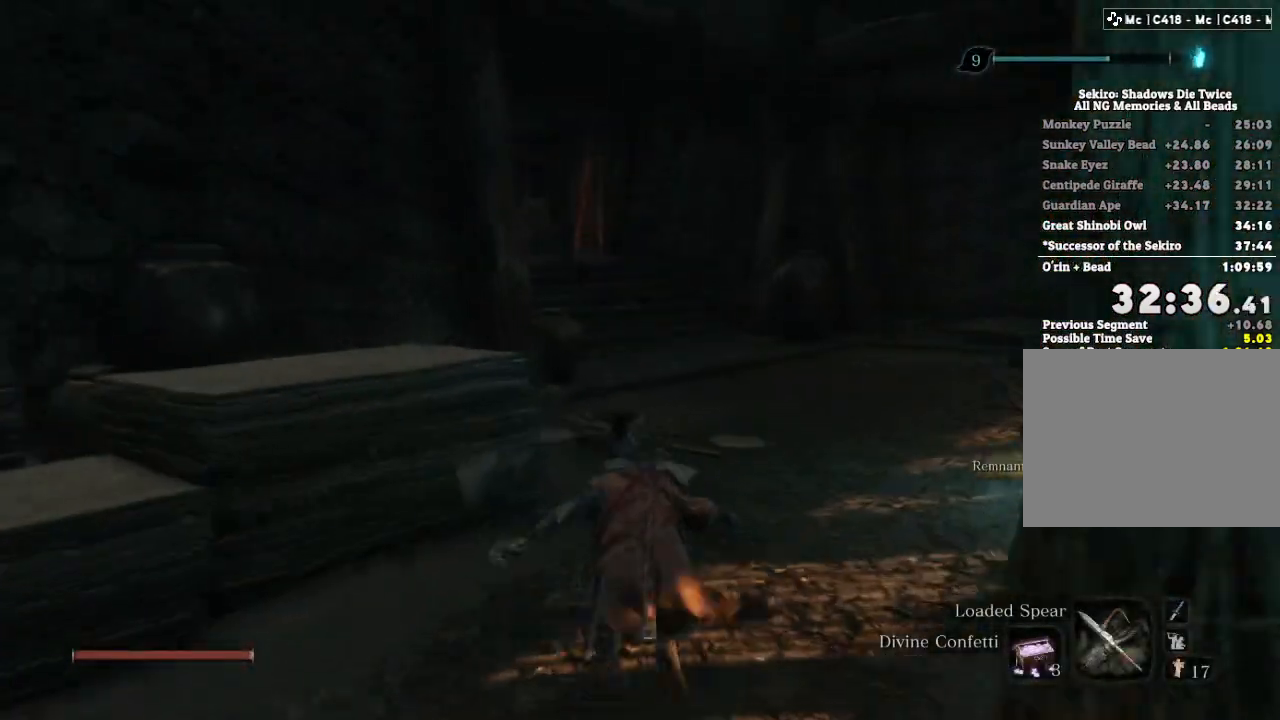
{"keys": ["shift", "w"], "mouse": [], "events": []}
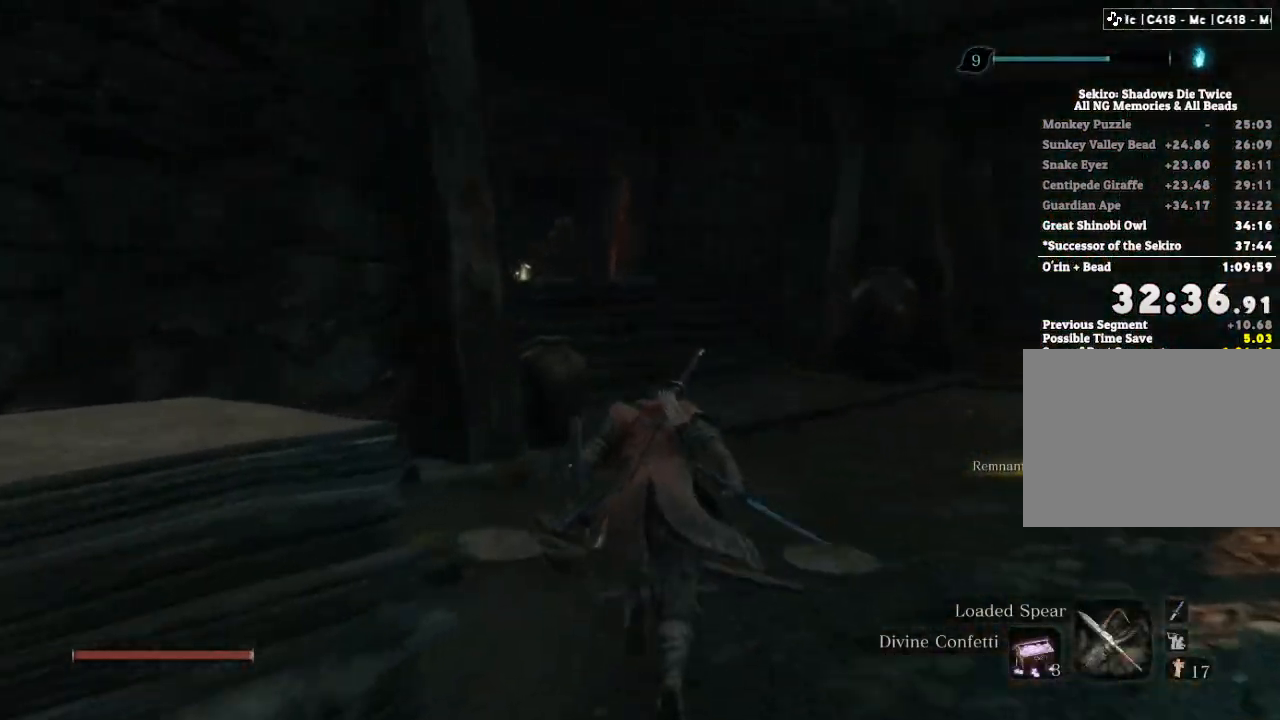
{"keys": ["shift", "w"], "mouse": [], "events": []}